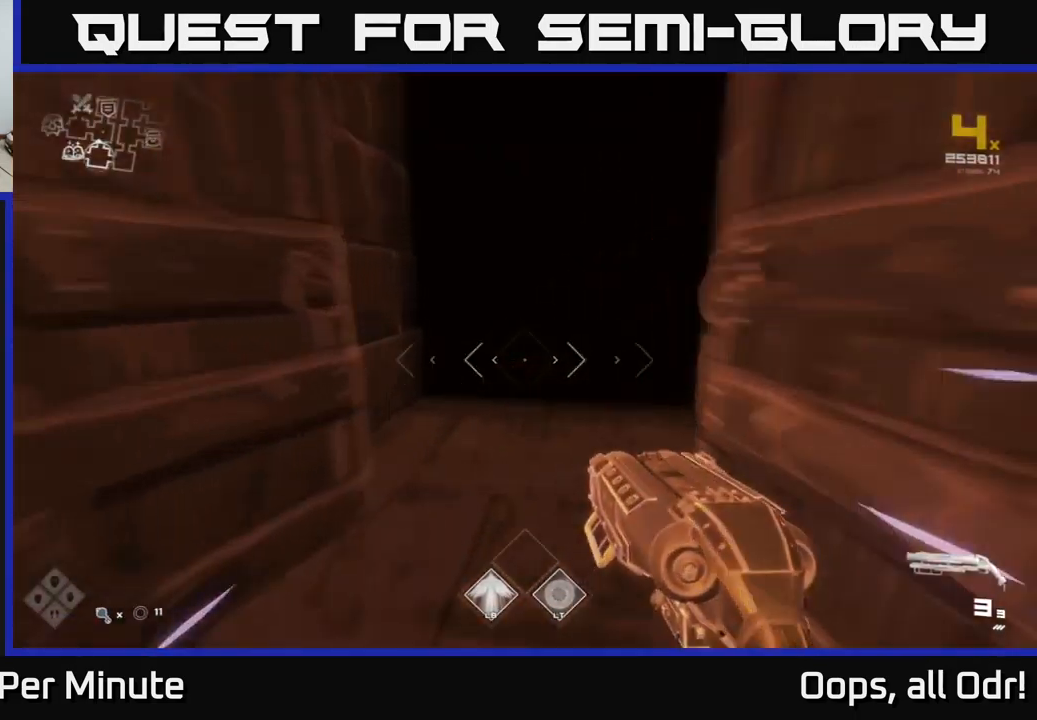
Gameplay with a controller (Xbox layout); each line is a JSON object with the inputs held at the frame after it. "events" lists button and stick changes between this image and that frame as [ms after this image, input, new state], when the widget could be followed in between.
{"buttons": ["L1"], "left_stick": "up", "right_stick": "center", "events": []}
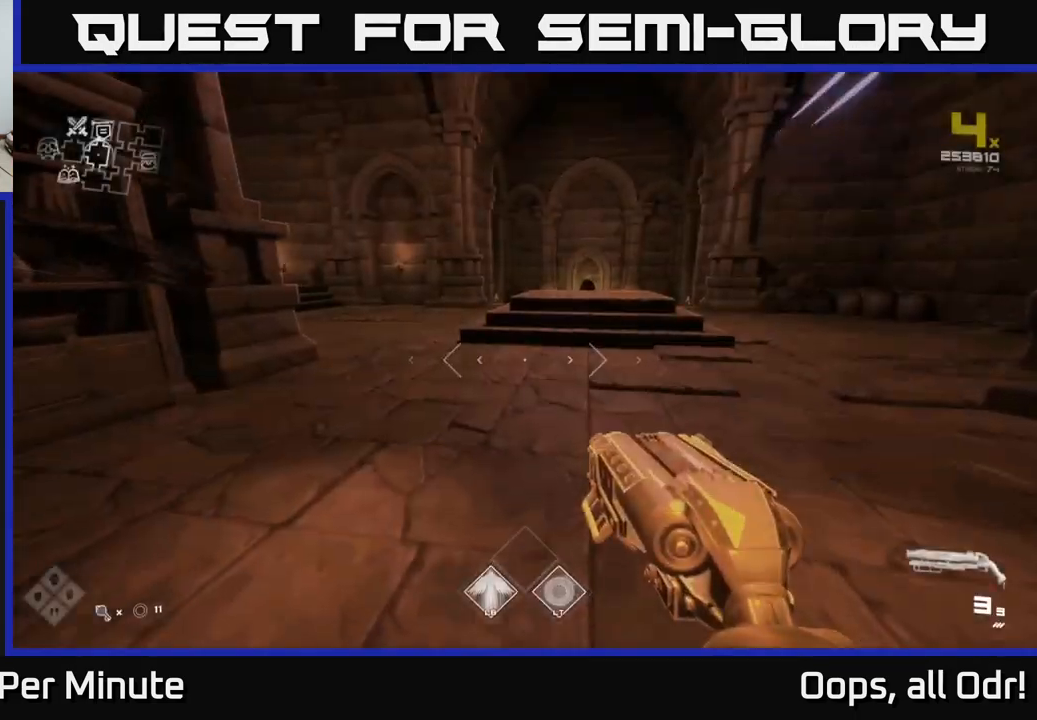
{"buttons": ["L1"], "left_stick": "up", "right_stick": "center", "events": [[317, "right_stick", "right"], [433, "right_stick", "center"]]}
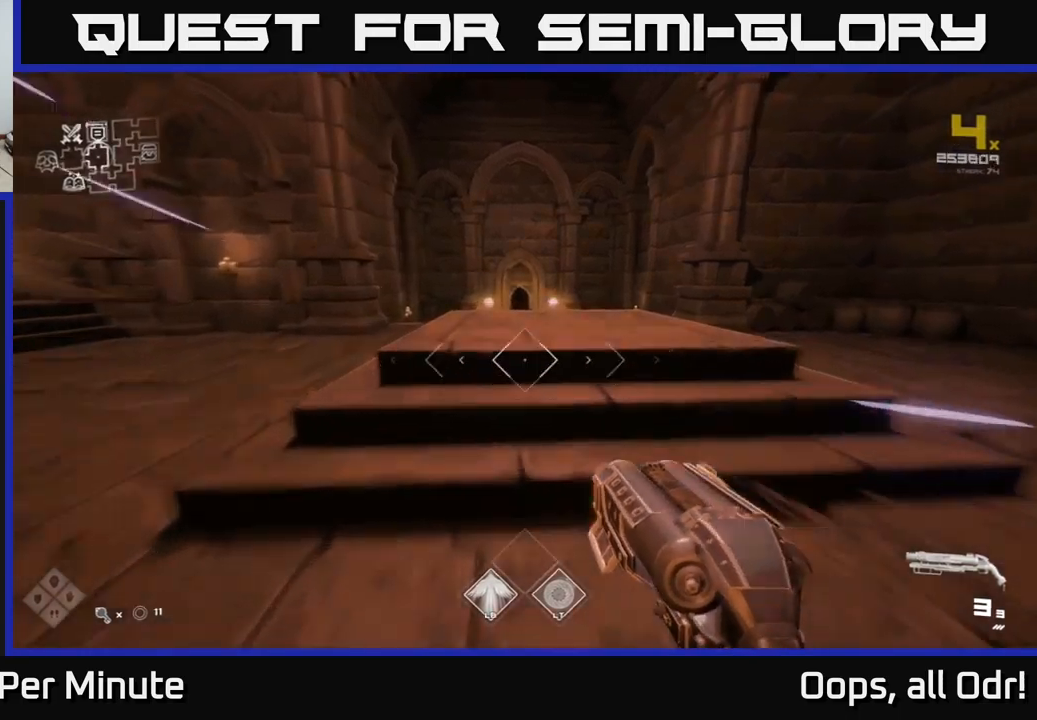
{"buttons": ["L1"], "left_stick": "up", "right_stick": "center", "events": []}
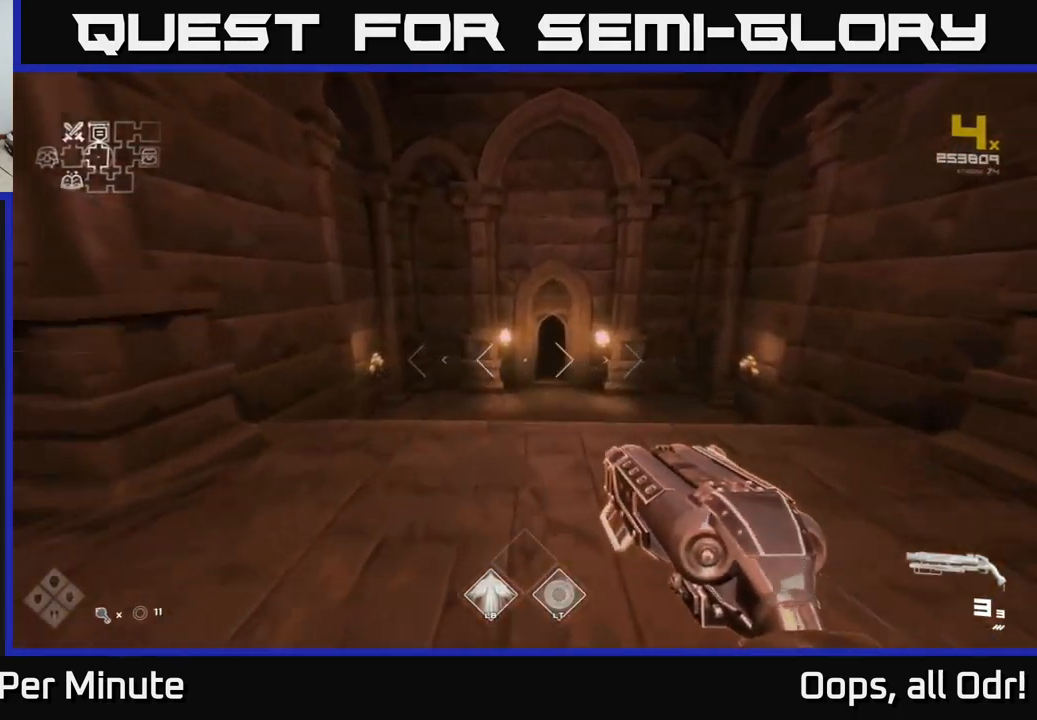
{"buttons": ["L1"], "left_stick": "up", "right_stick": "center", "events": [[367, "left_stick", "up-right"], [467, "left_stick", "up"]]}
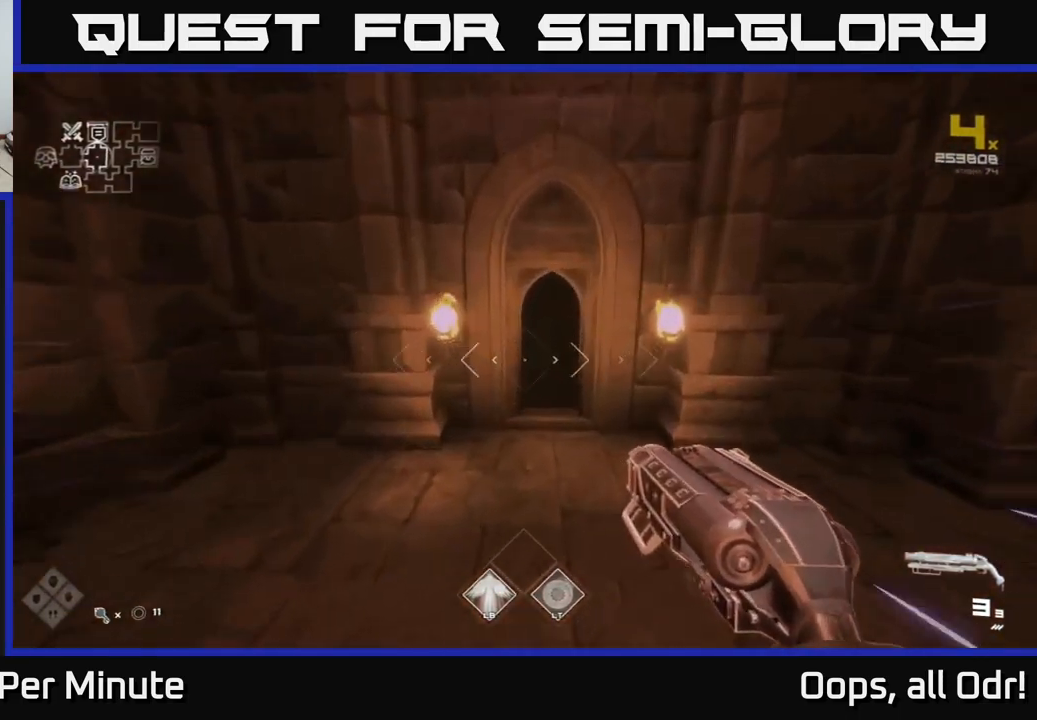
{"buttons": ["L1"], "left_stick": "up", "right_stick": "center", "events": []}
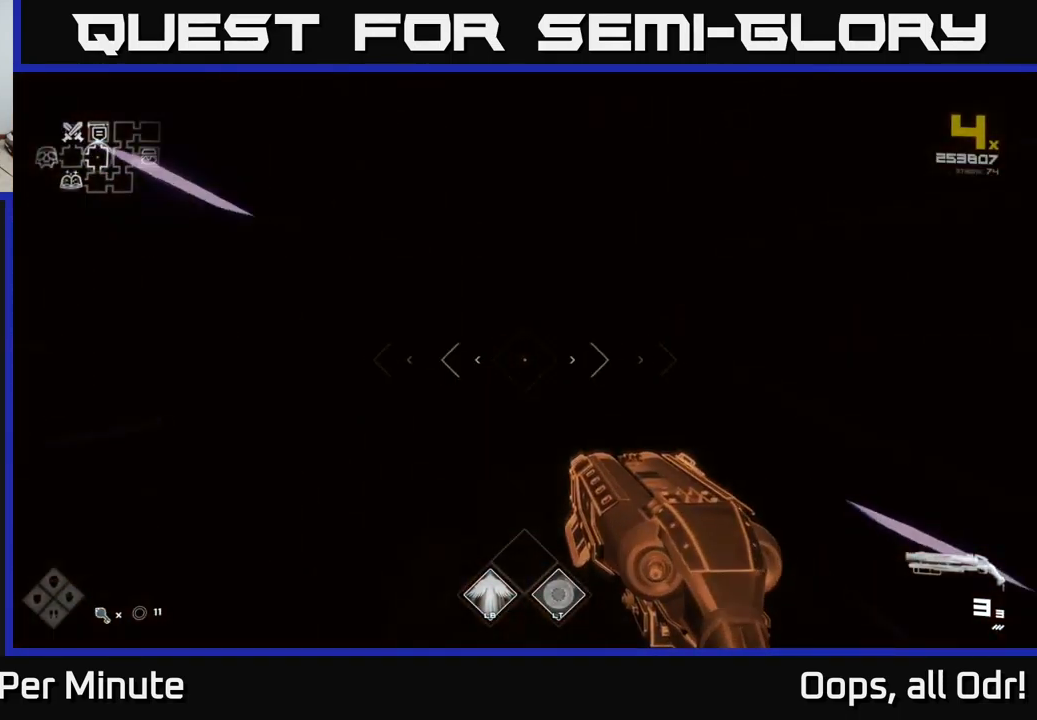
{"buttons": ["L1"], "left_stick": "up", "right_stick": "center", "events": []}
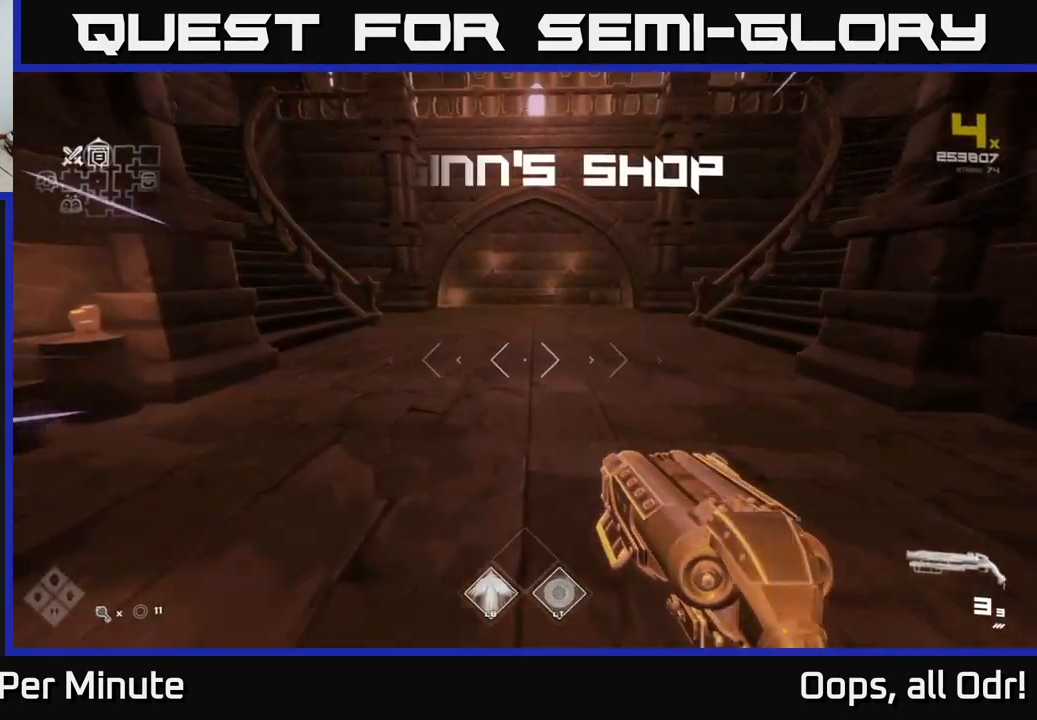
{"buttons": ["A"], "left_stick": "up", "right_stick": "center", "events": [[367, "A", "down"], [417, "A", "up"], [417, "L1", "up"], [483, "A", "down"]]}
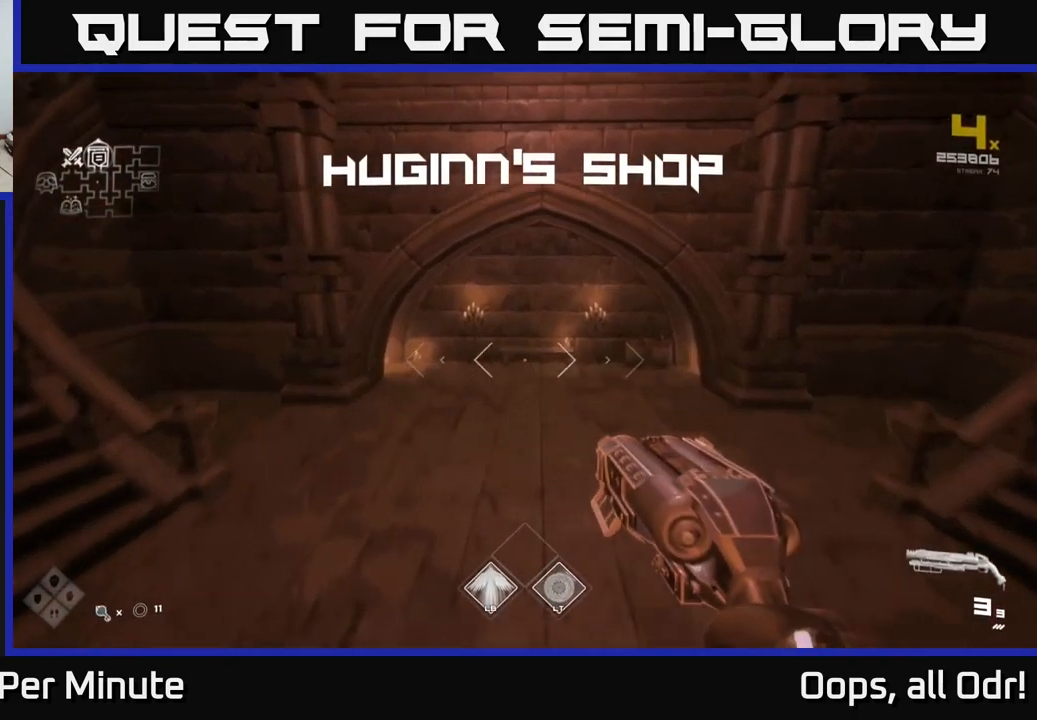
{"buttons": [], "left_stick": "up", "right_stick": "center", "events": [[67, "A", "up"], [150, "A", "down"], [250, "A", "up"]]}
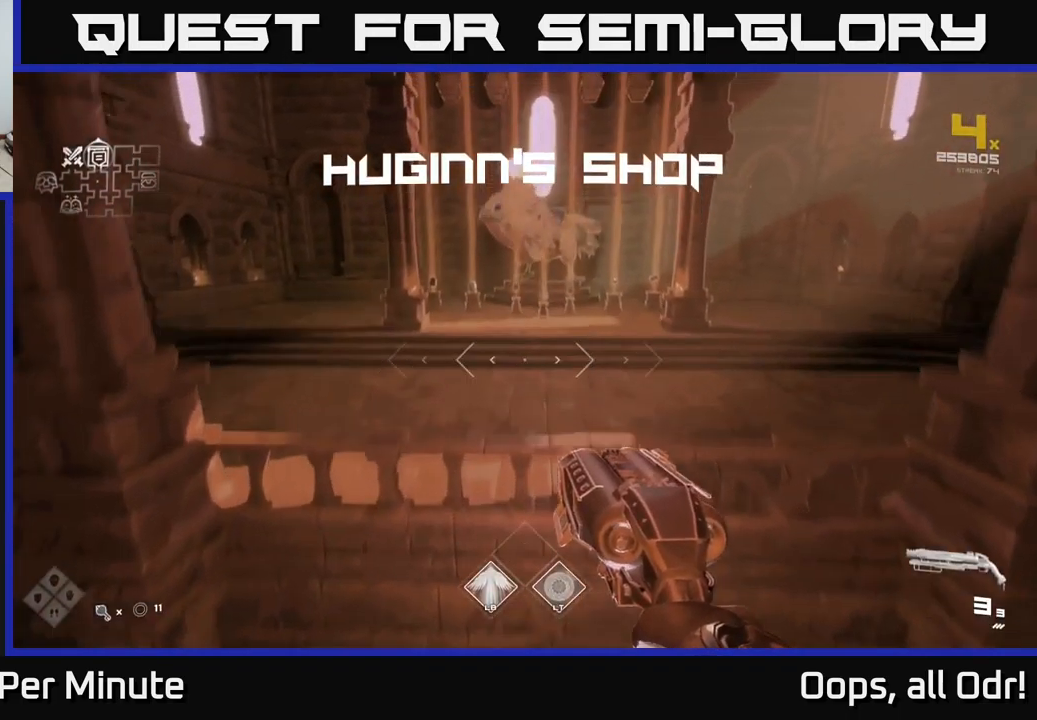
{"buttons": ["L1"], "left_stick": "up", "right_stick": "center", "events": [[167, "right_stick", "right"], [183, "L1", "down"], [283, "right_stick", "center"]]}
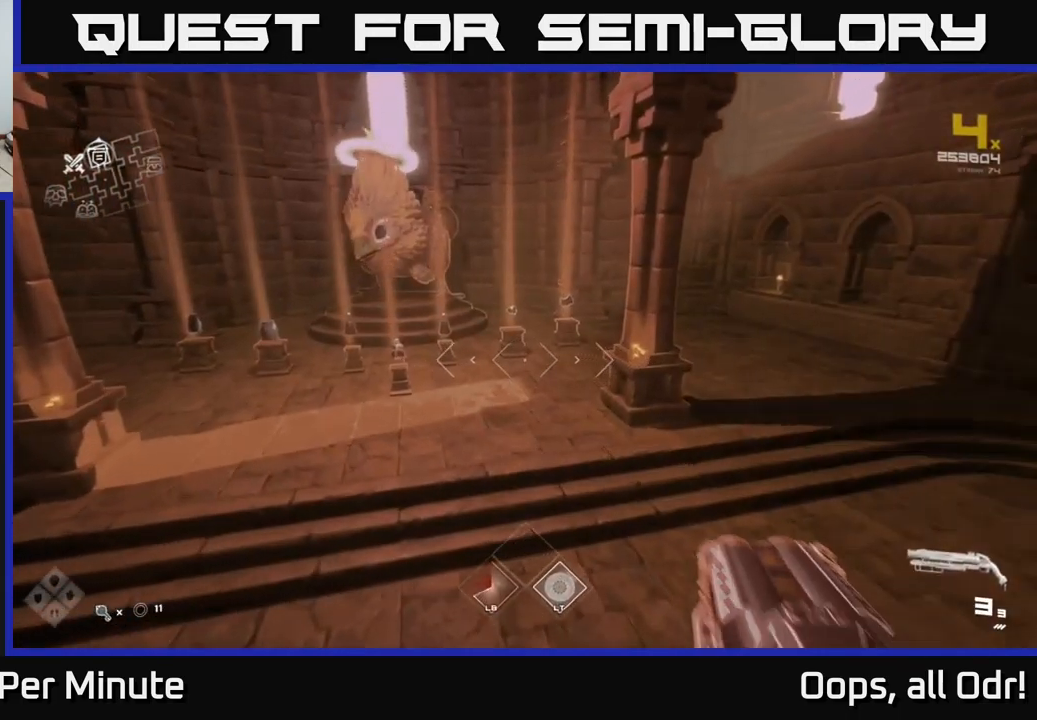
{"buttons": [], "left_stick": "up", "right_stick": "center", "events": [[250, "L1", "up"]]}
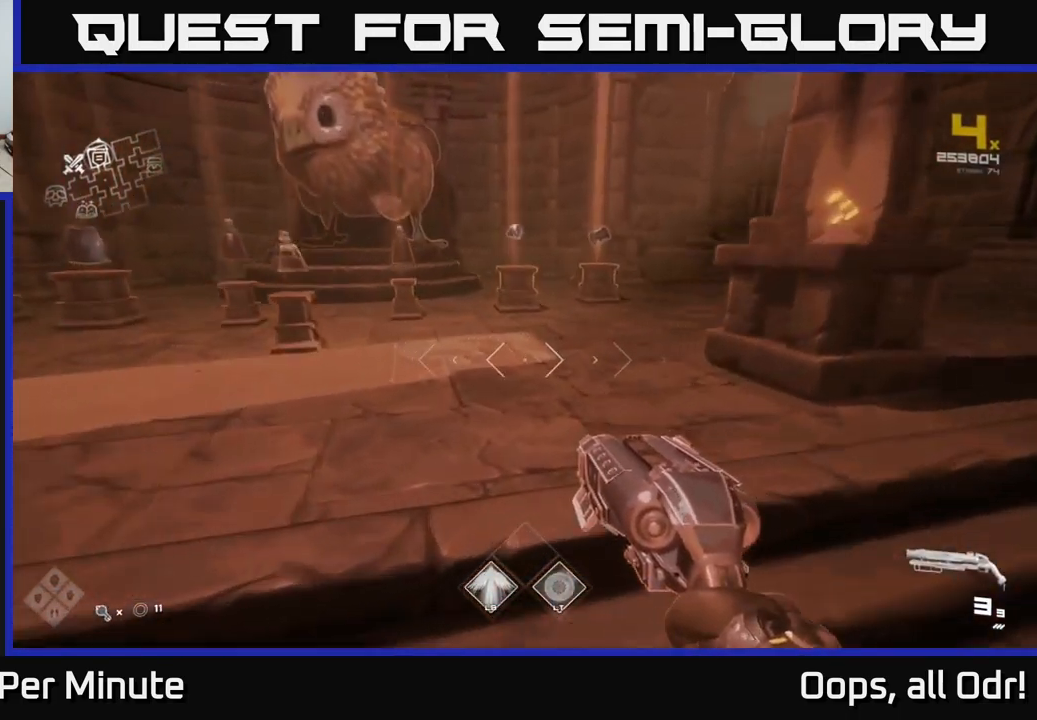
{"buttons": [], "left_stick": "up-right", "right_stick": "center", "events": [[233, "L1", "down"], [433, "L1", "up"], [450, "left_stick", "up-right"]]}
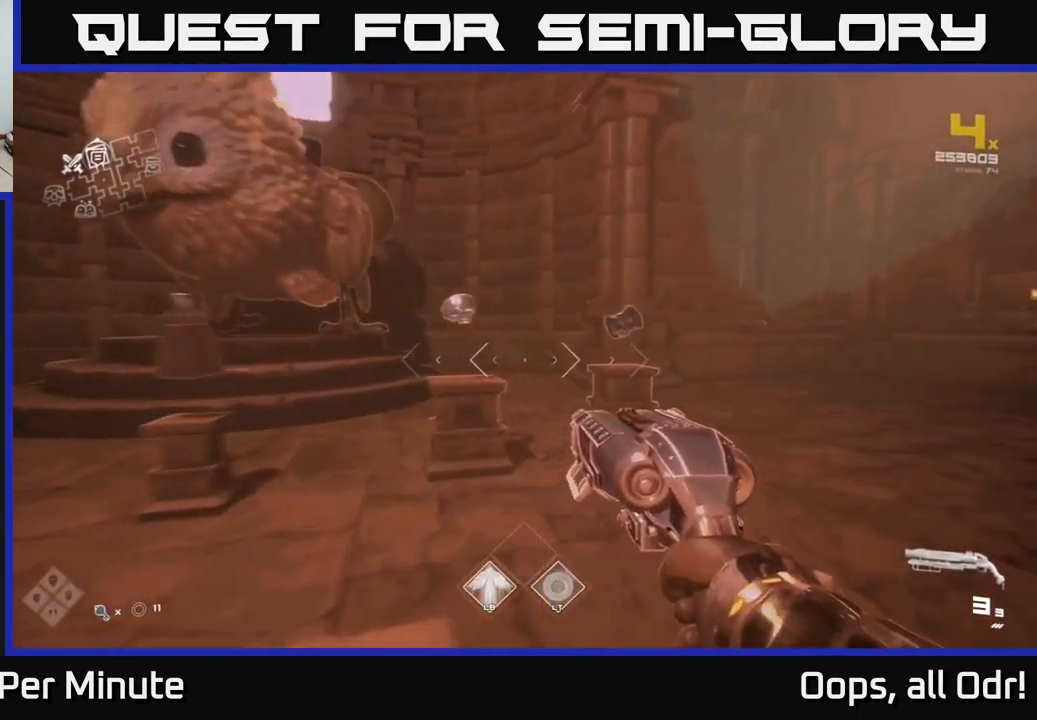
{"buttons": [], "left_stick": "up", "right_stick": "down-left", "events": [[300, "left_stick", "up"], [416, "right_stick", "down-left"]]}
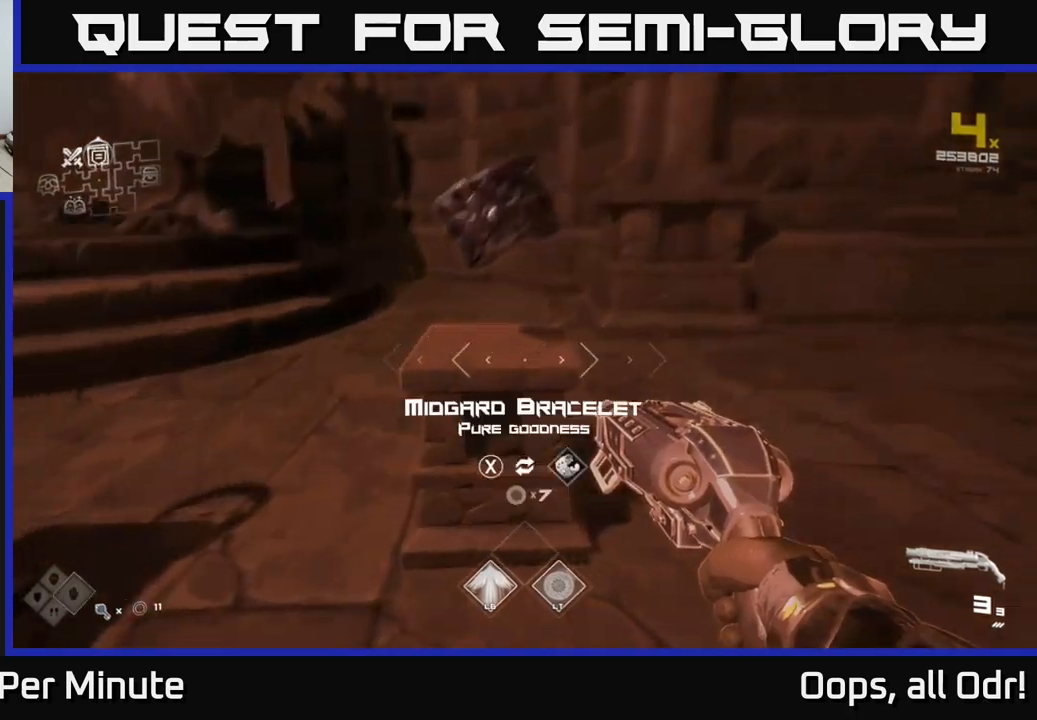
{"buttons": [], "left_stick": "left", "right_stick": "left", "events": [[34, "right_stick", "center"], [50, "left_stick", "center"], [367, "left_stick", "left"], [367, "right_stick", "left"]]}
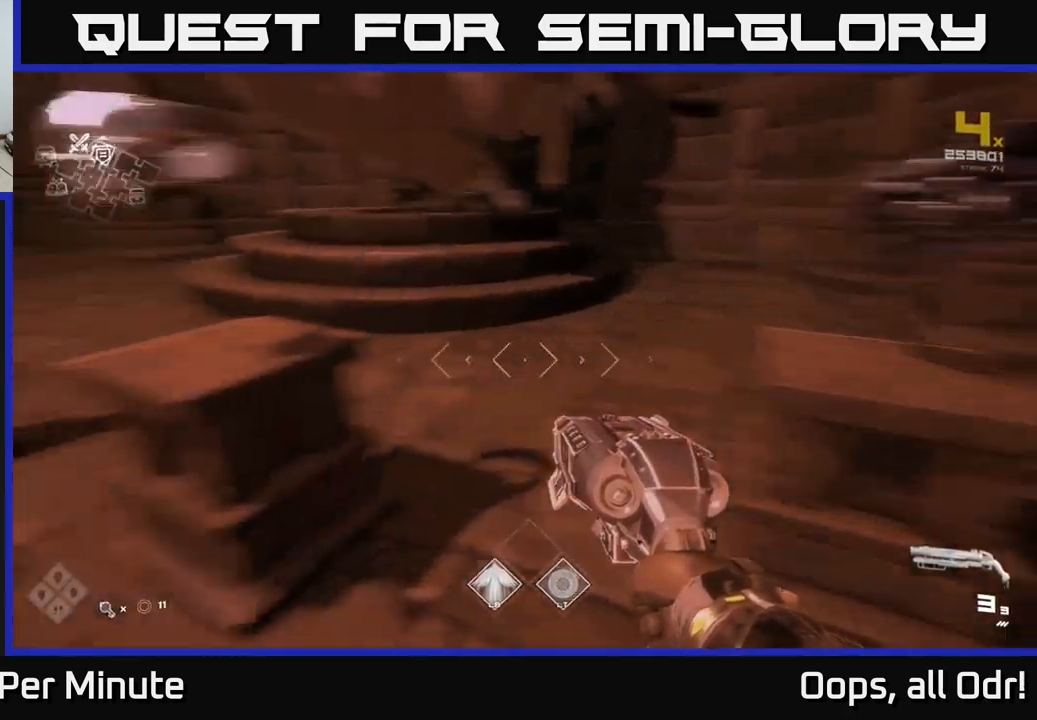
{"buttons": [], "left_stick": "center", "right_stick": "center", "events": [[84, "right_stick", "center"], [150, "left_stick", "center"]]}
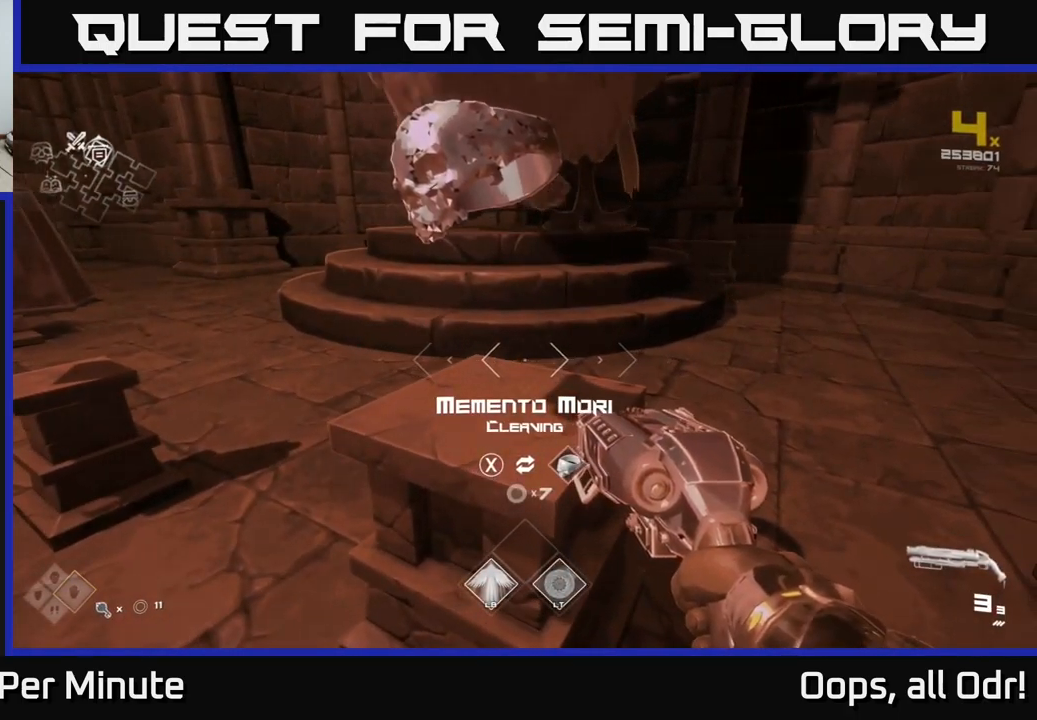
{"buttons": [], "left_stick": "center", "right_stick": "center", "events": [[234, "right_stick", "up"], [350, "right_stick", "center"]]}
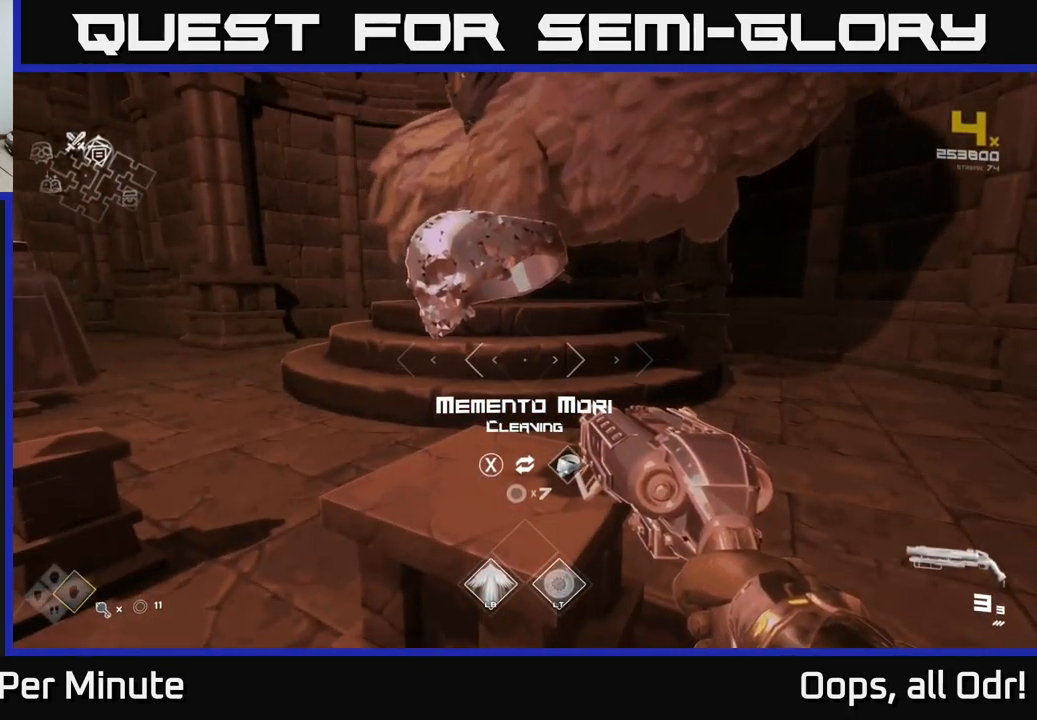
{"buttons": [], "left_stick": "left", "right_stick": "right", "events": [[484, "left_stick", "left"], [484, "right_stick", "right"]]}
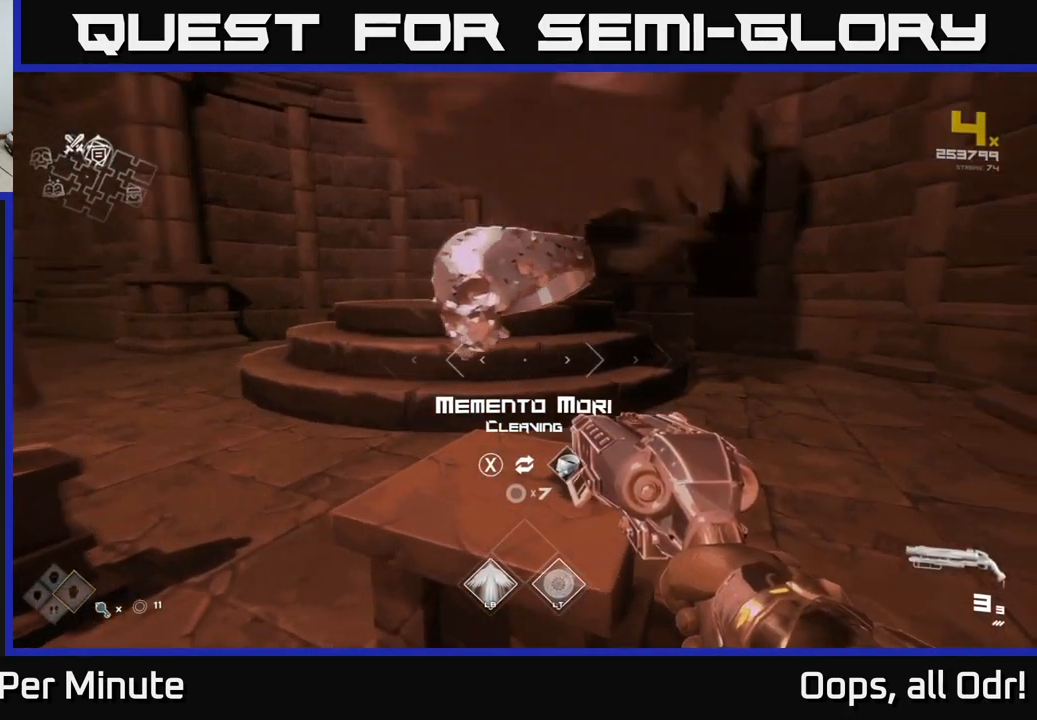
{"buttons": [], "left_stick": "center", "right_stick": "center", "events": [[184, "left_stick", "center"], [184, "right_stick", "center"]]}
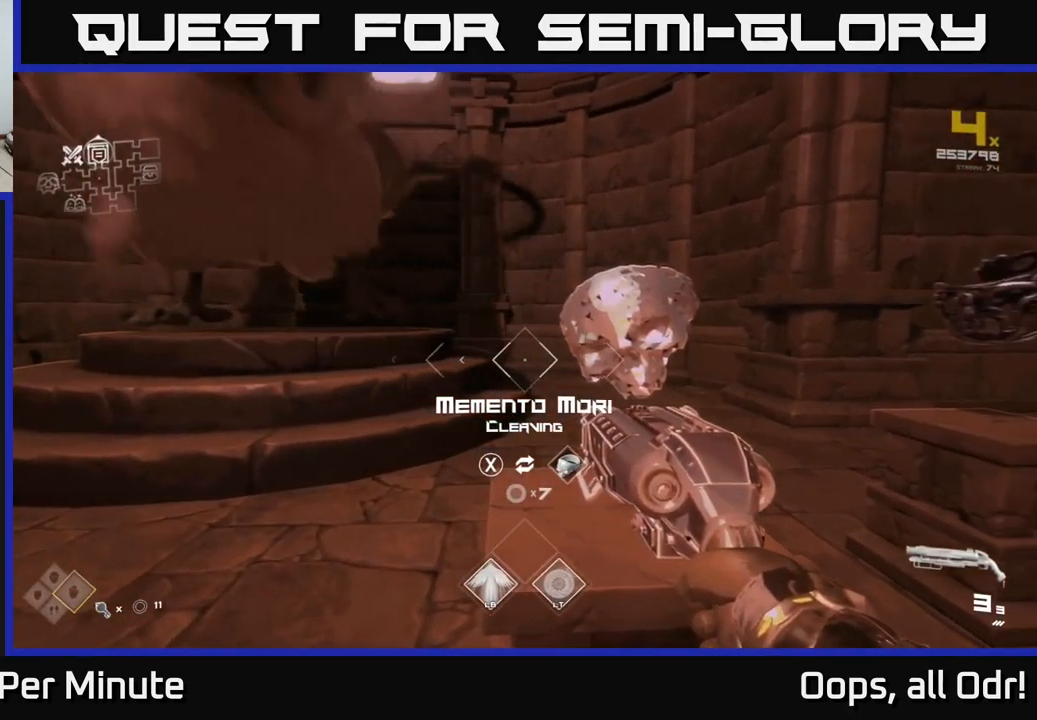
{"buttons": [], "left_stick": "up", "right_stick": "center", "events": [[450, "left_stick", "up"]]}
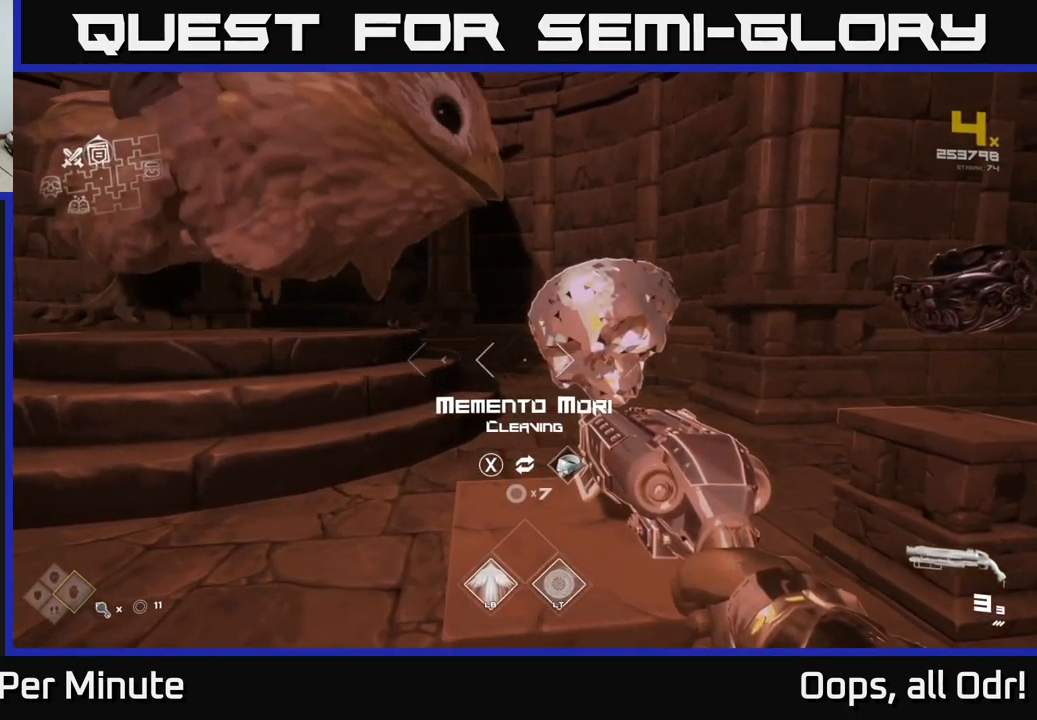
{"buttons": [], "left_stick": "center", "right_stick": "center", "events": [[34, "left_stick", "center"]]}
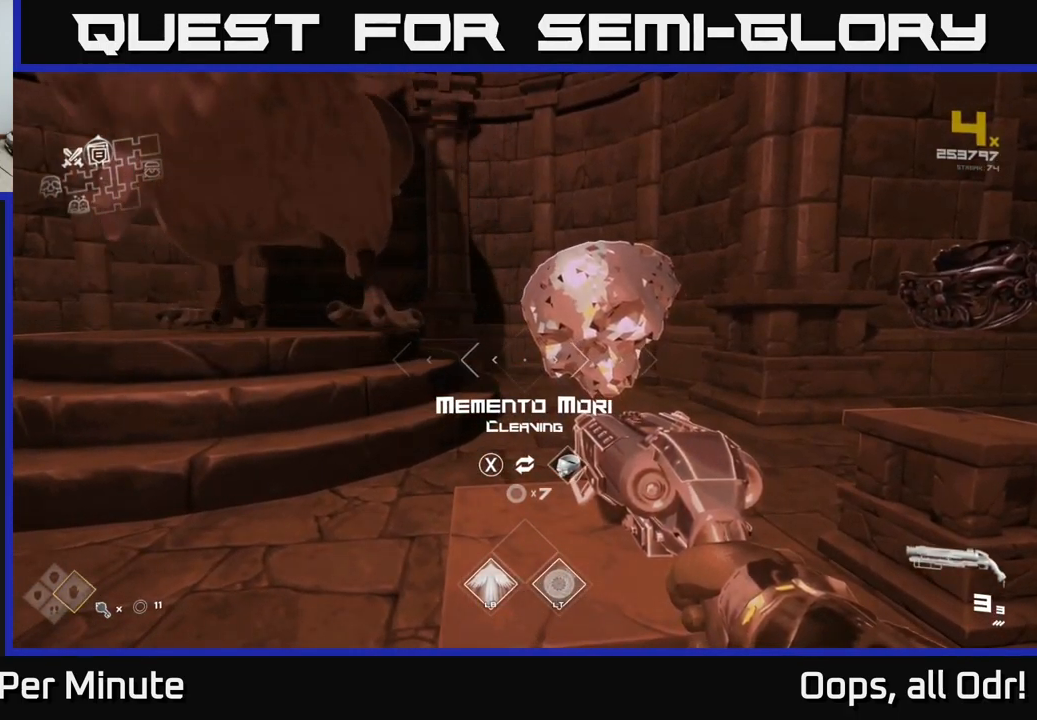
{"buttons": [], "left_stick": "center", "right_stick": "center", "events": [[134, "left_stick", "right"], [250, "left_stick", "center"]]}
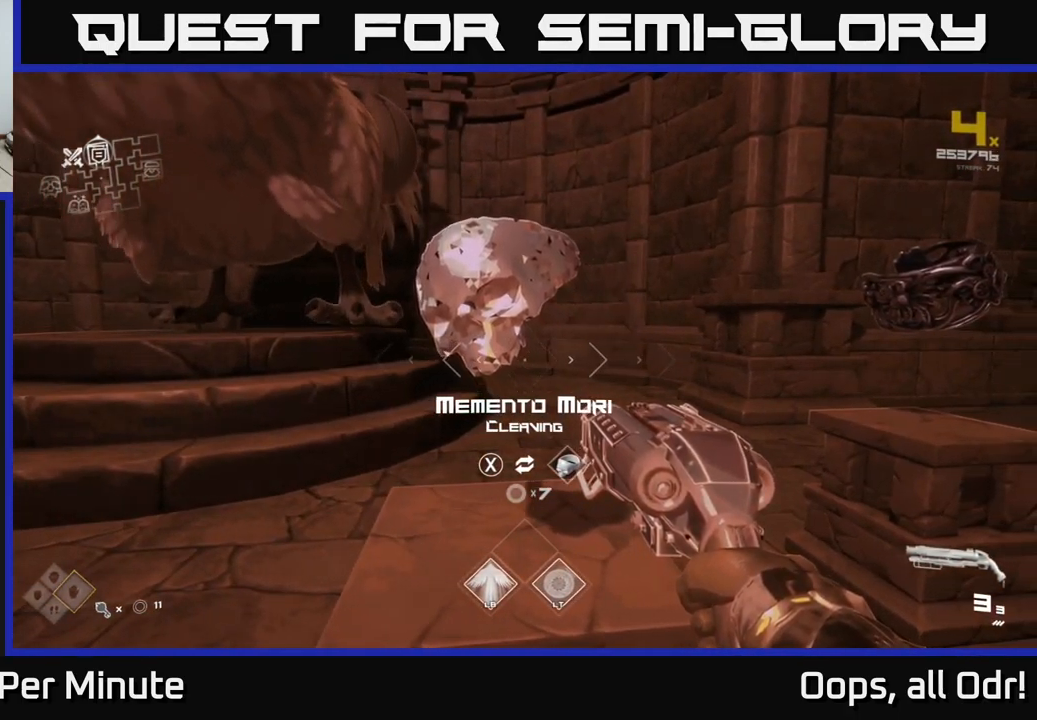
{"buttons": [], "left_stick": "center", "right_stick": "center", "events": []}
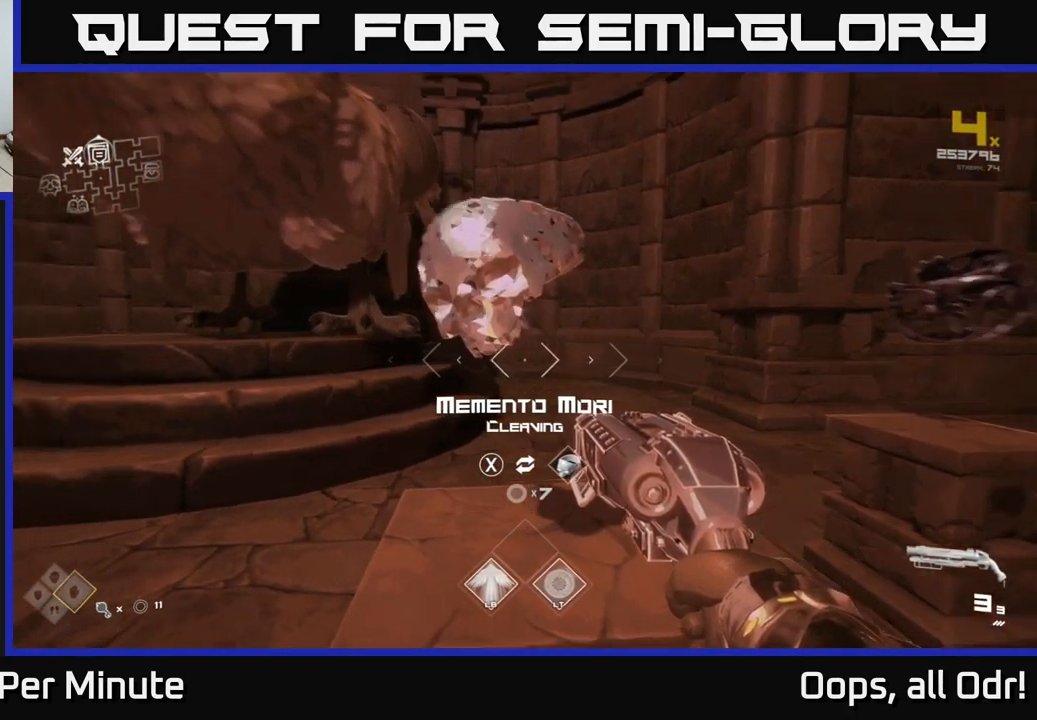
{"buttons": [], "left_stick": "center", "right_stick": "center", "events": [[34, "right_stick", "up-left"], [134, "right_stick", "center"]]}
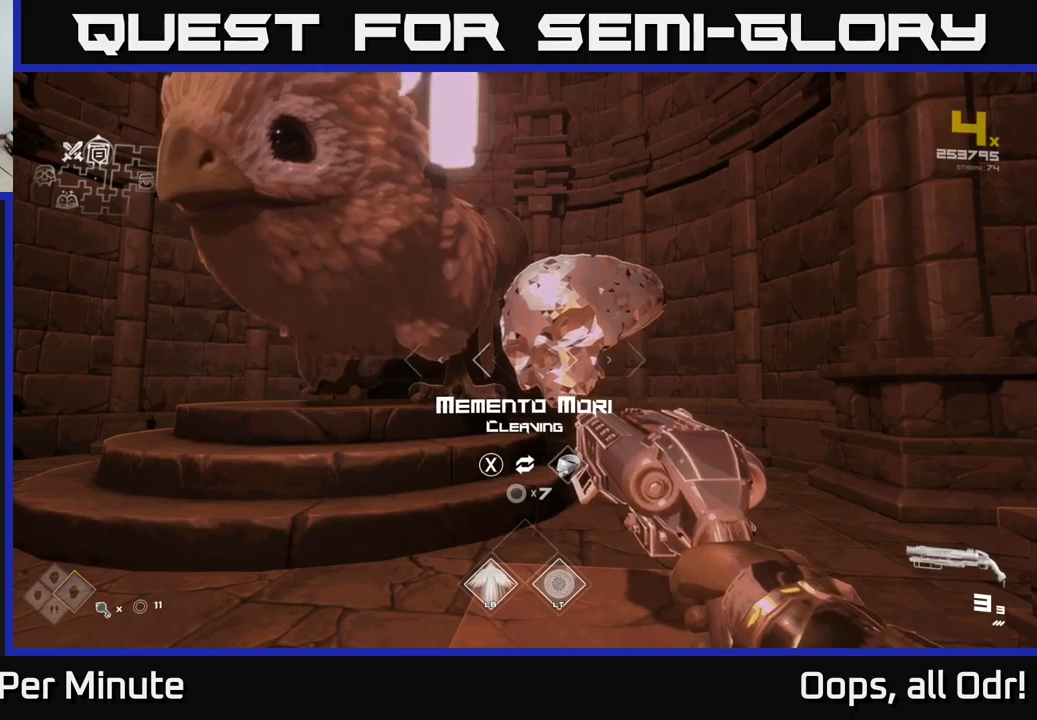
{"buttons": [], "left_stick": "center", "right_stick": "left", "events": [[150, "left_stick", "right"], [316, "left_stick", "center"], [383, "right_stick", "left"]]}
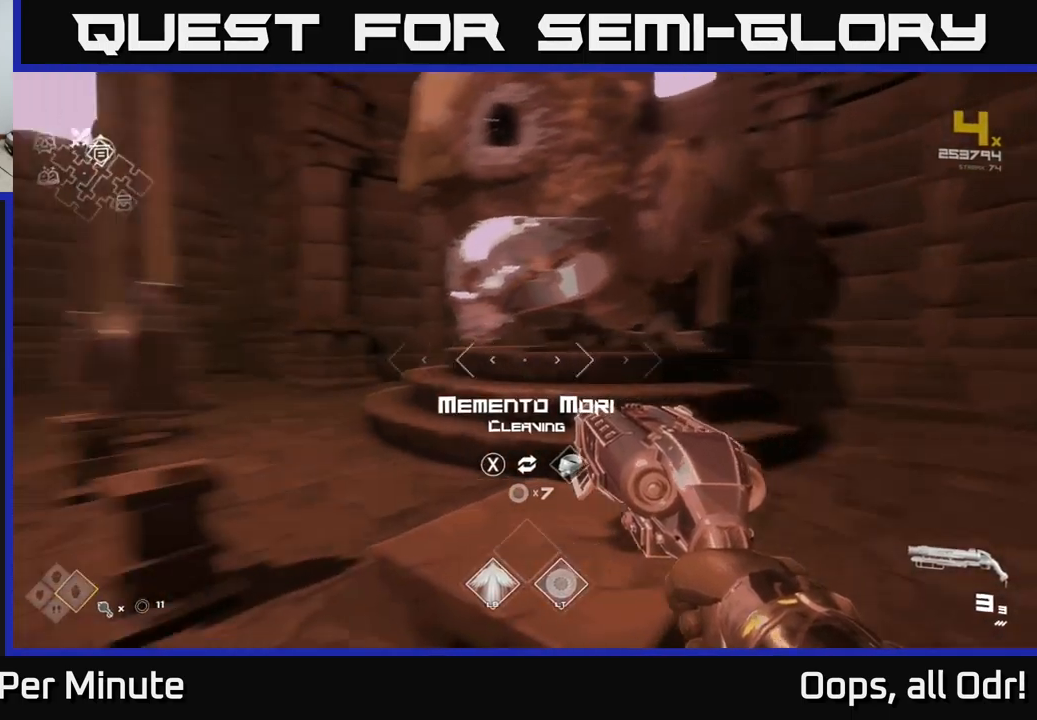
{"buttons": [], "left_stick": "center", "right_stick": "center", "events": [[83, "right_stick", "center"]]}
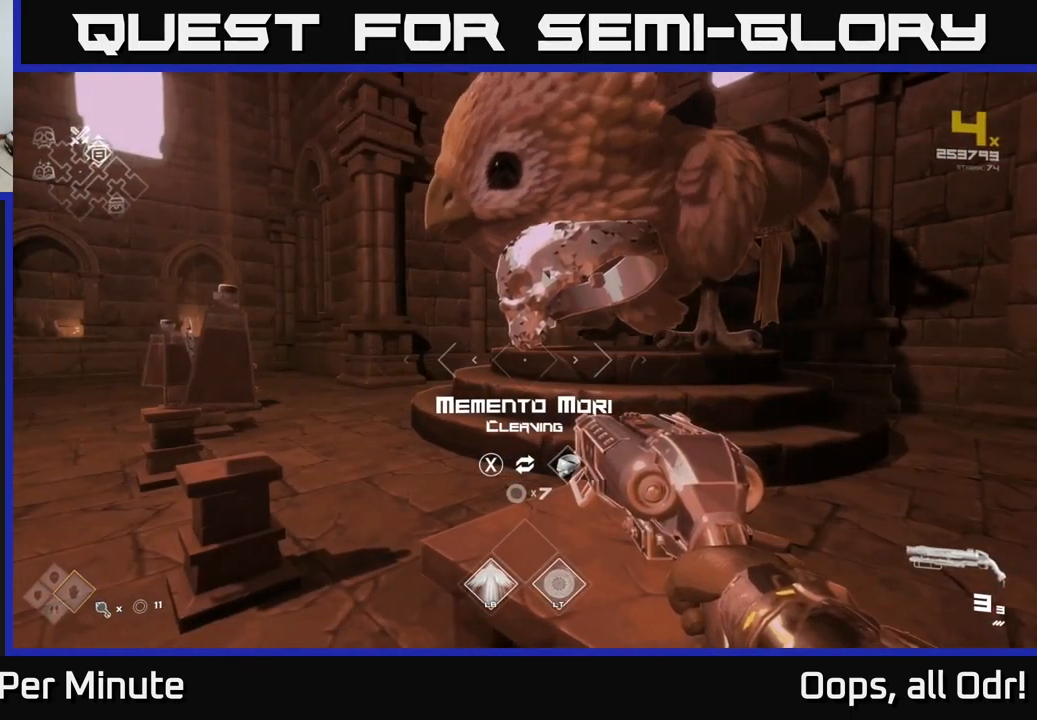
{"buttons": [], "left_stick": "center", "right_stick": "center", "events": []}
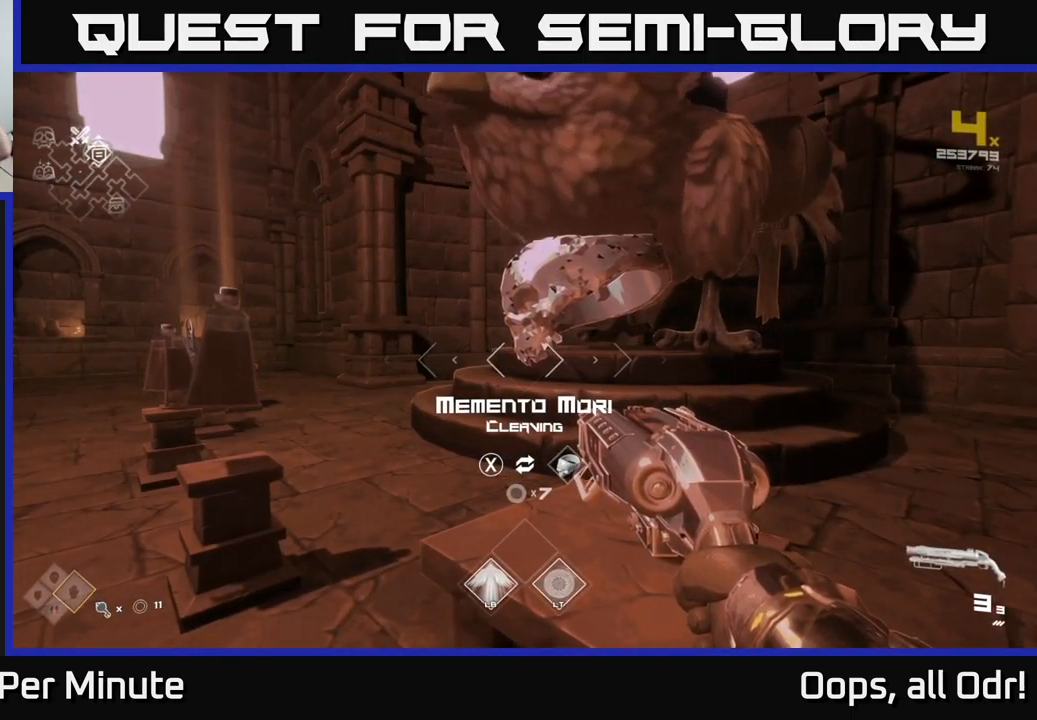
{"buttons": [], "left_stick": "center", "right_stick": "center", "events": []}
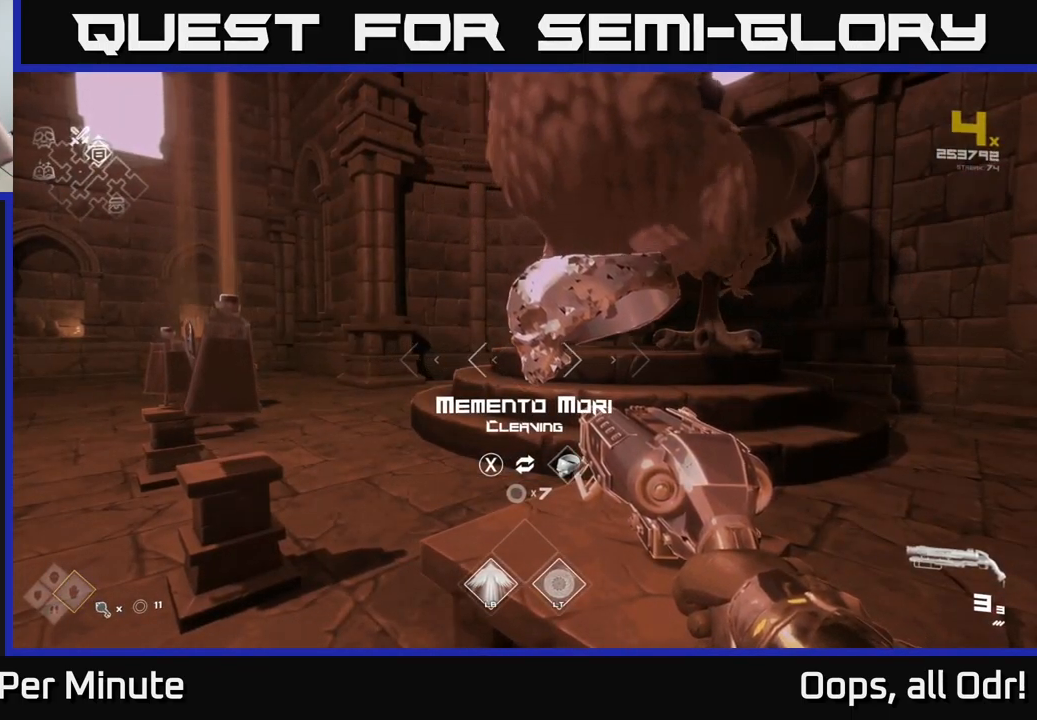
{"buttons": [], "left_stick": "center", "right_stick": "center", "events": []}
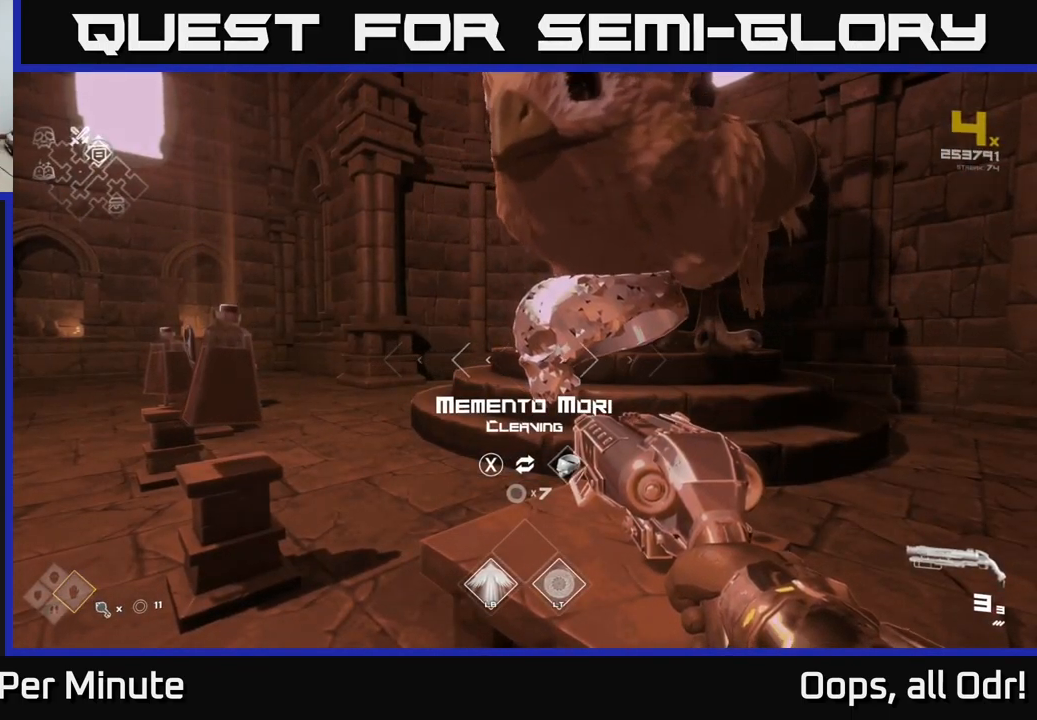
{"buttons": [], "left_stick": "center", "right_stick": "center", "events": []}
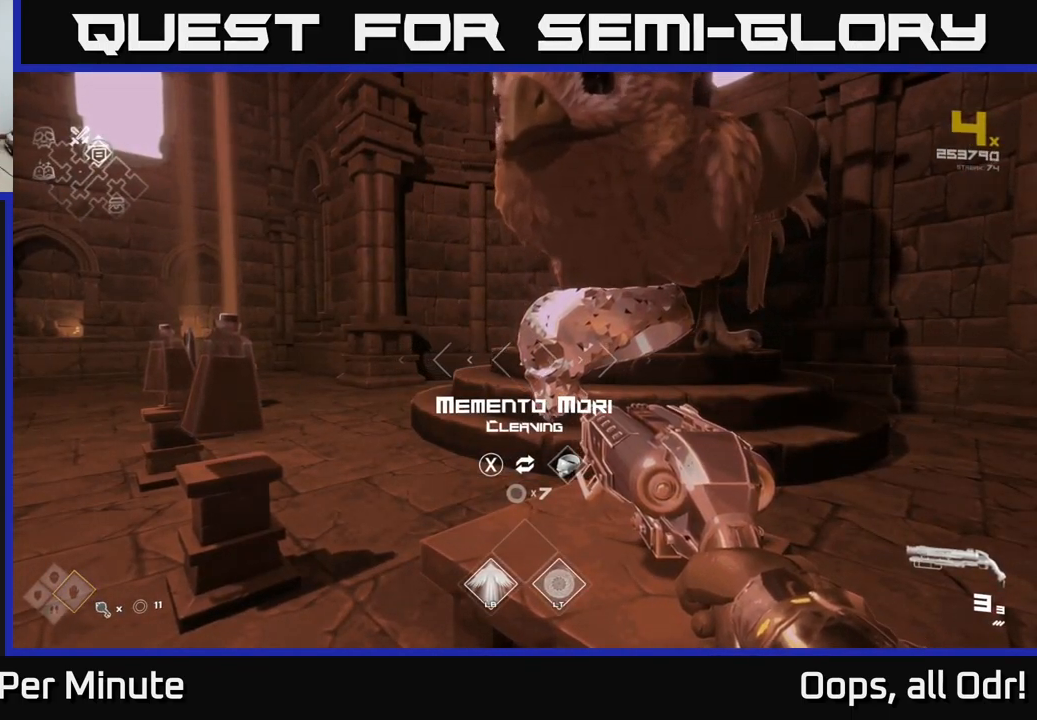
{"buttons": [], "left_stick": "center", "right_stick": "center", "events": [[66, "left_stick", "right"], [216, "right_stick", "right"], [350, "left_stick", "center"], [400, "right_stick", "center"]]}
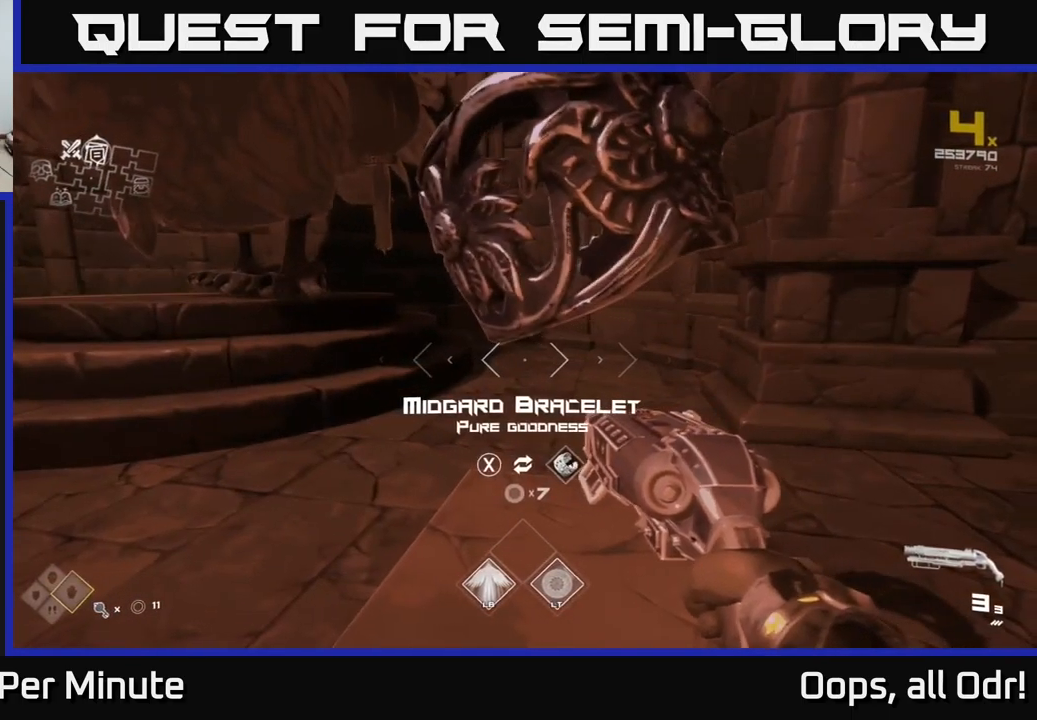
{"buttons": [], "left_stick": "center", "right_stick": "center", "events": [[400, "X", "down"], [466, "X", "up"]]}